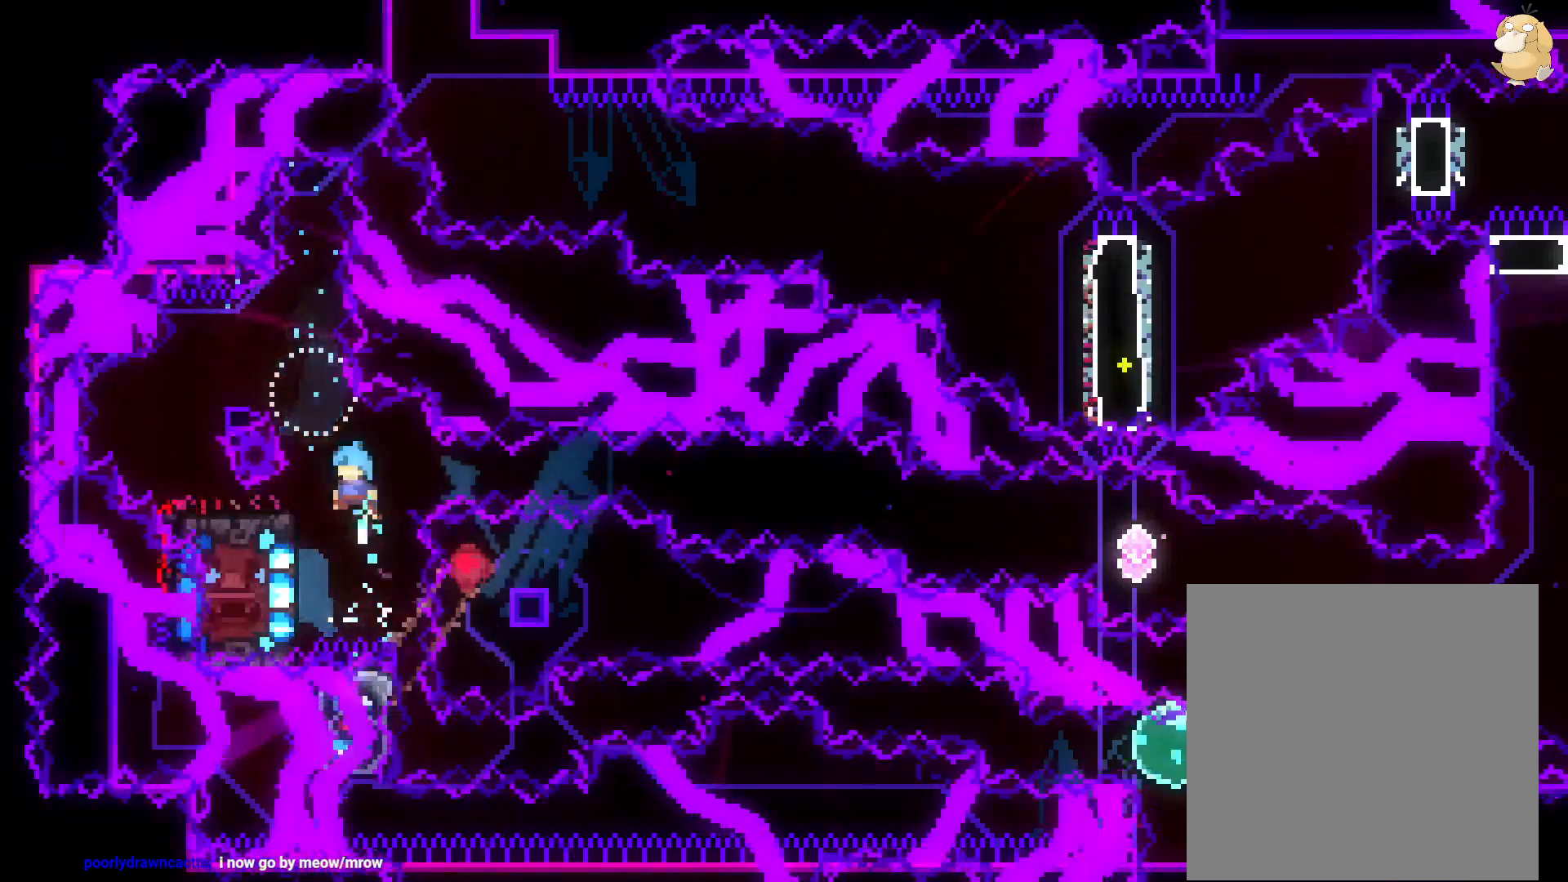
Gameplay with a controller (Nintendo layout); each line is a JSON object with the inputs held at the frame after it (dt_ms = milliseconds from this image to that frame). "events" lists button and stick changes between this image and that frame as [ms after this image, input, new state], when the widget could be followed in between. Not read: HOME L3 R3.
{"dt_ms": 500, "buttons": ["B", "L2", "DPAD_LEFT"], "left_stick": "center", "right_stick": "center", "events": [[100, "DPAD_LEFT", "down"], [250, "B", "down"]]}
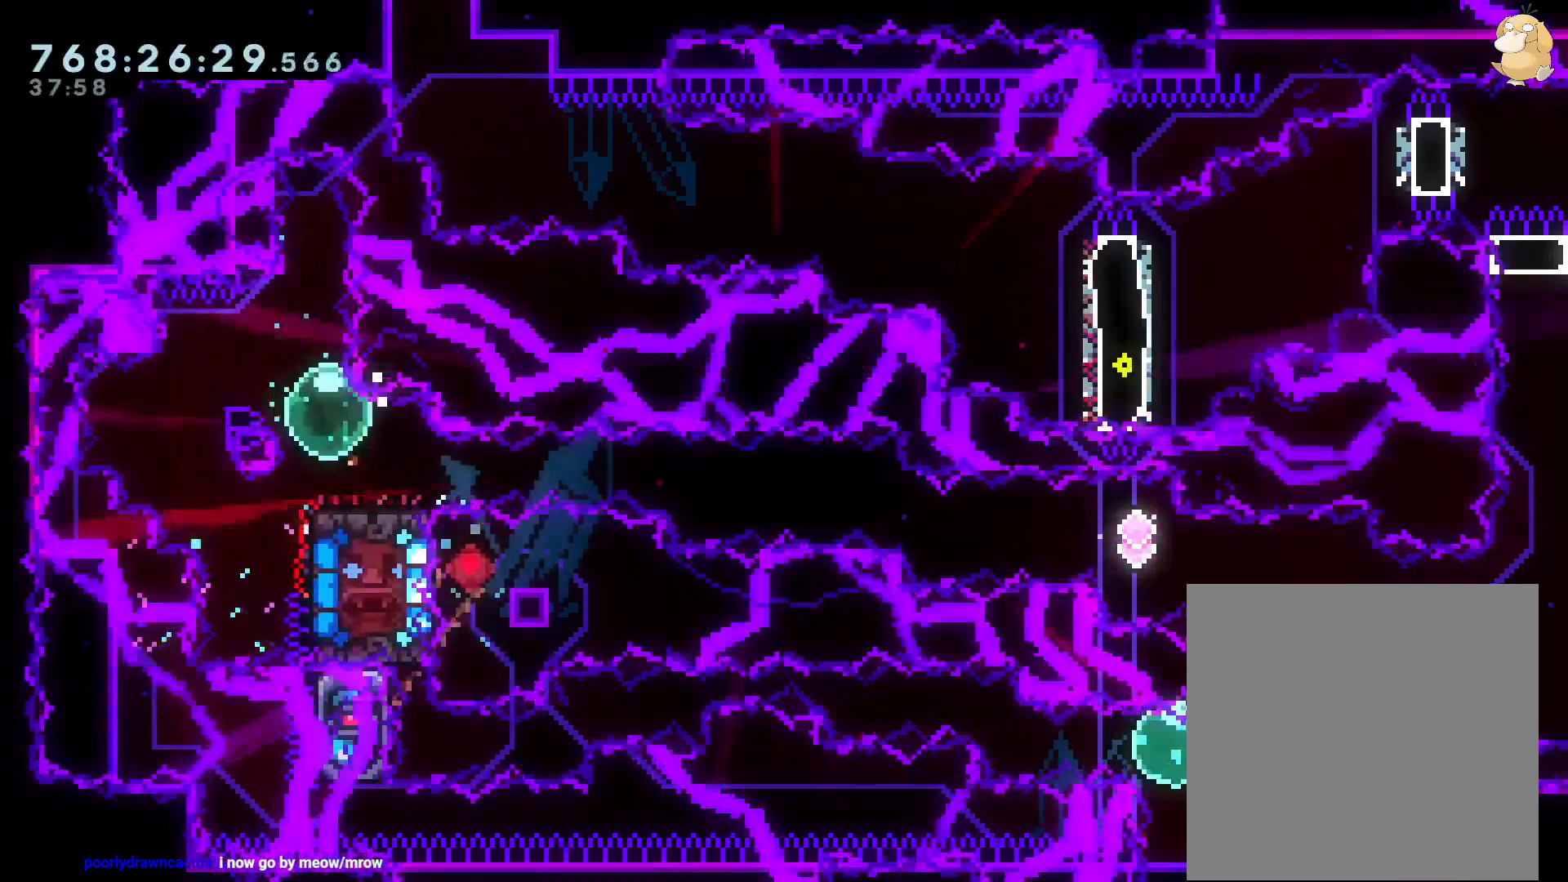
{"dt_ms": 500, "buttons": ["L2", "DPAD_DOWN", "DPAD_RIGHT"], "left_stick": "center", "right_stick": "center", "events": [[17, "DPAD_DOWN", "down"], [33, "DPAD_LEFT", "up"], [50, "Y", "down"], [100, "B", "up"], [117, "DPAD_RIGHT", "down"], [183, "Y", "up"], [233, "B", "down"], [283, "Y", "down"], [350, "B", "up"], [483, "Y", "up"]]}
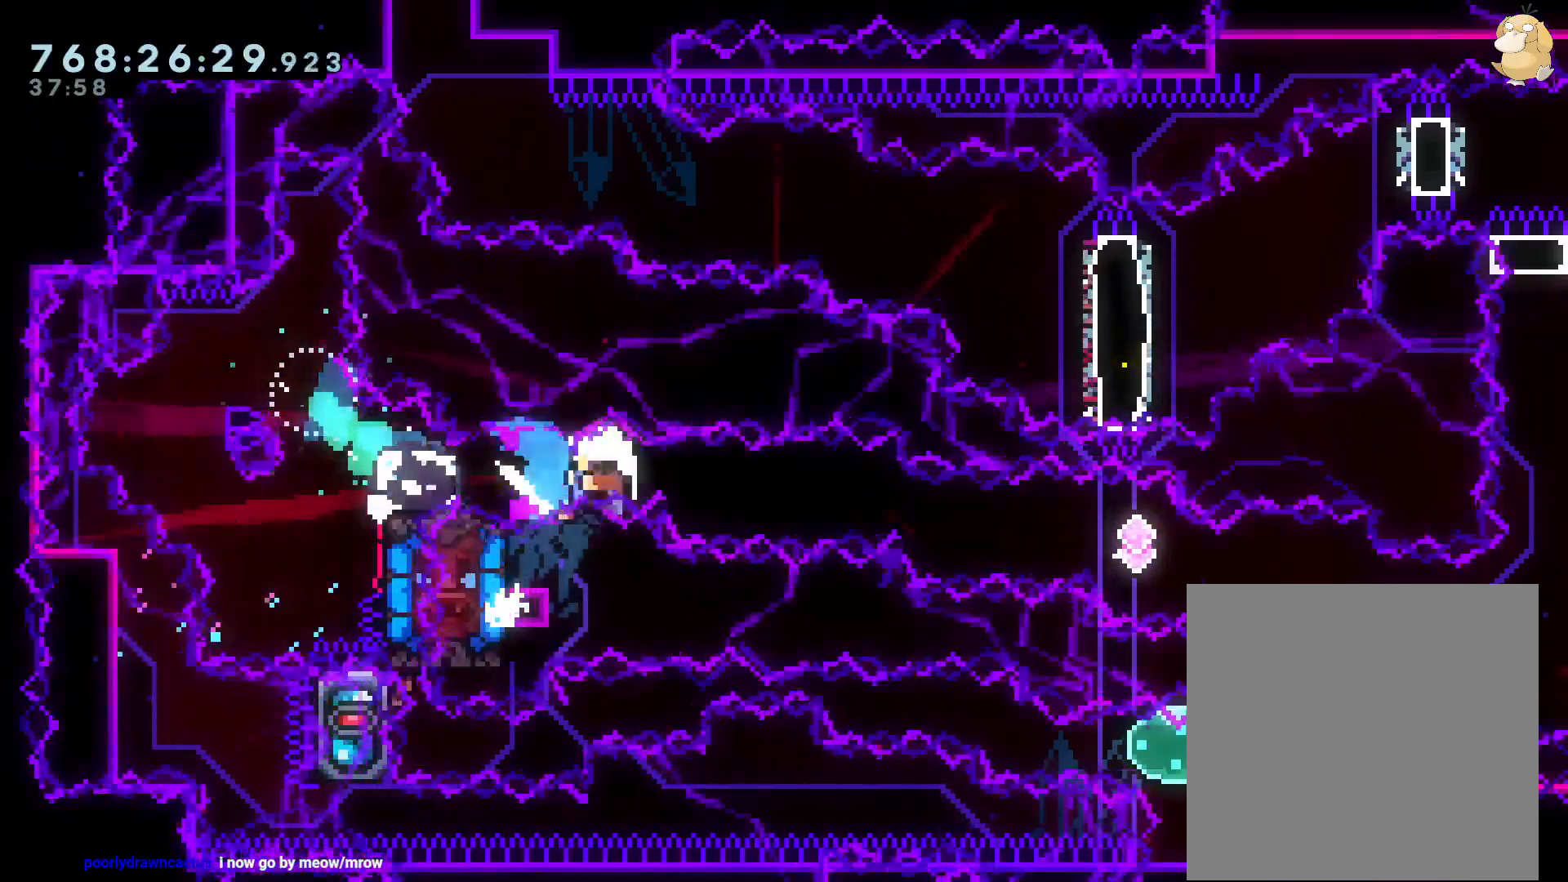
{"dt_ms": 500, "buttons": [], "left_stick": "center", "right_stick": "center", "events": [[117, "DPAD_DOWN", "up"], [250, "DPAD_RIGHT", "up"], [267, "A", "down"], [283, "L2", "up"], [367, "A", "up"]]}
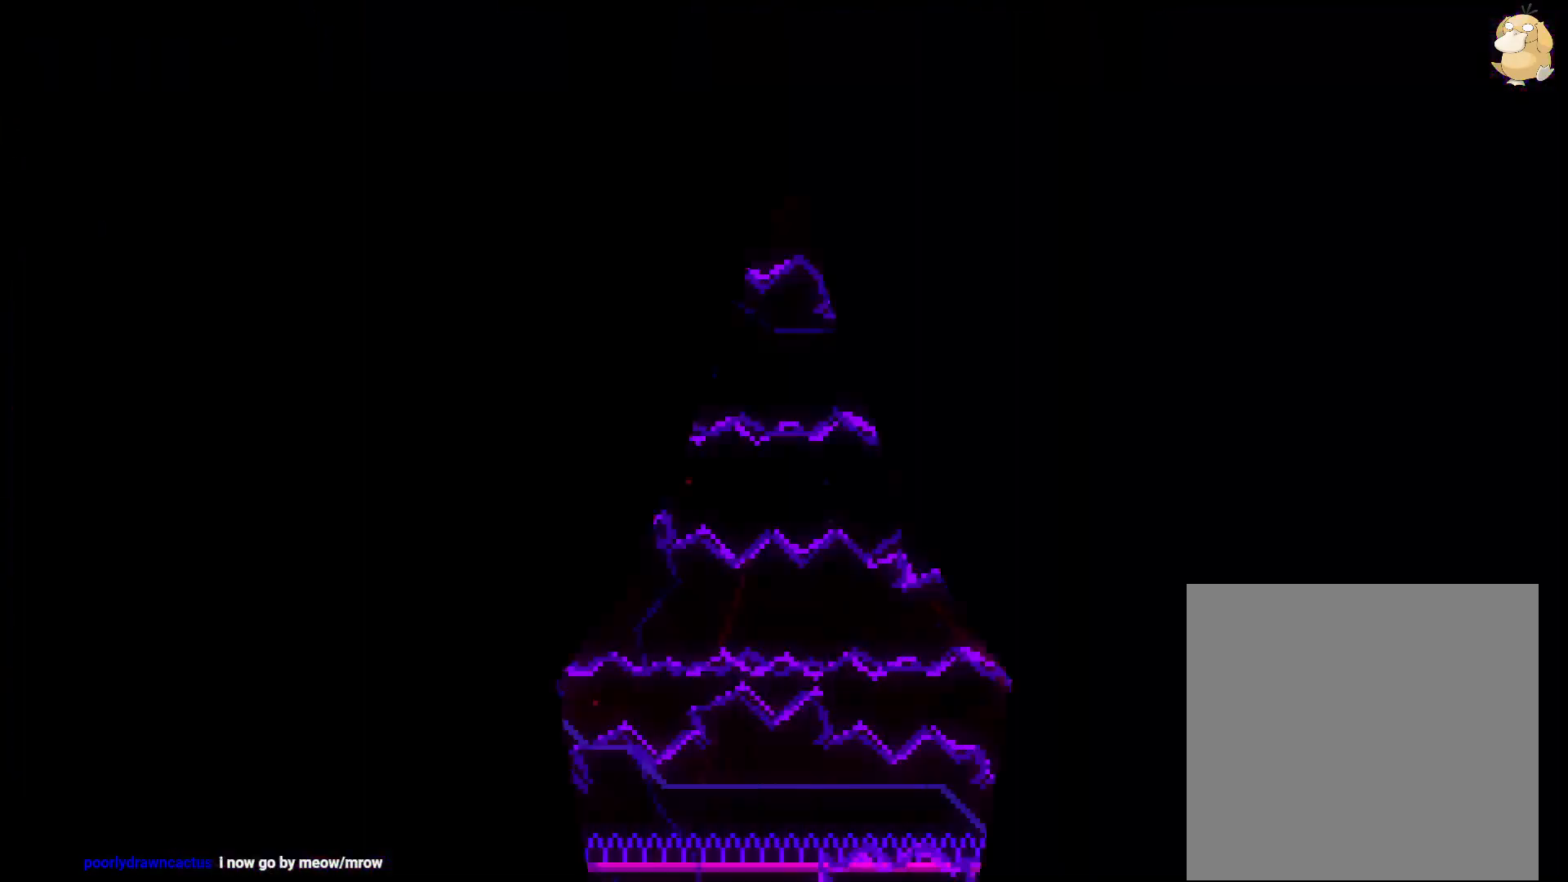
{"dt_ms": 1000, "buttons": ["Y", "DPAD_DOWN"], "left_stick": "center", "right_stick": "center"}
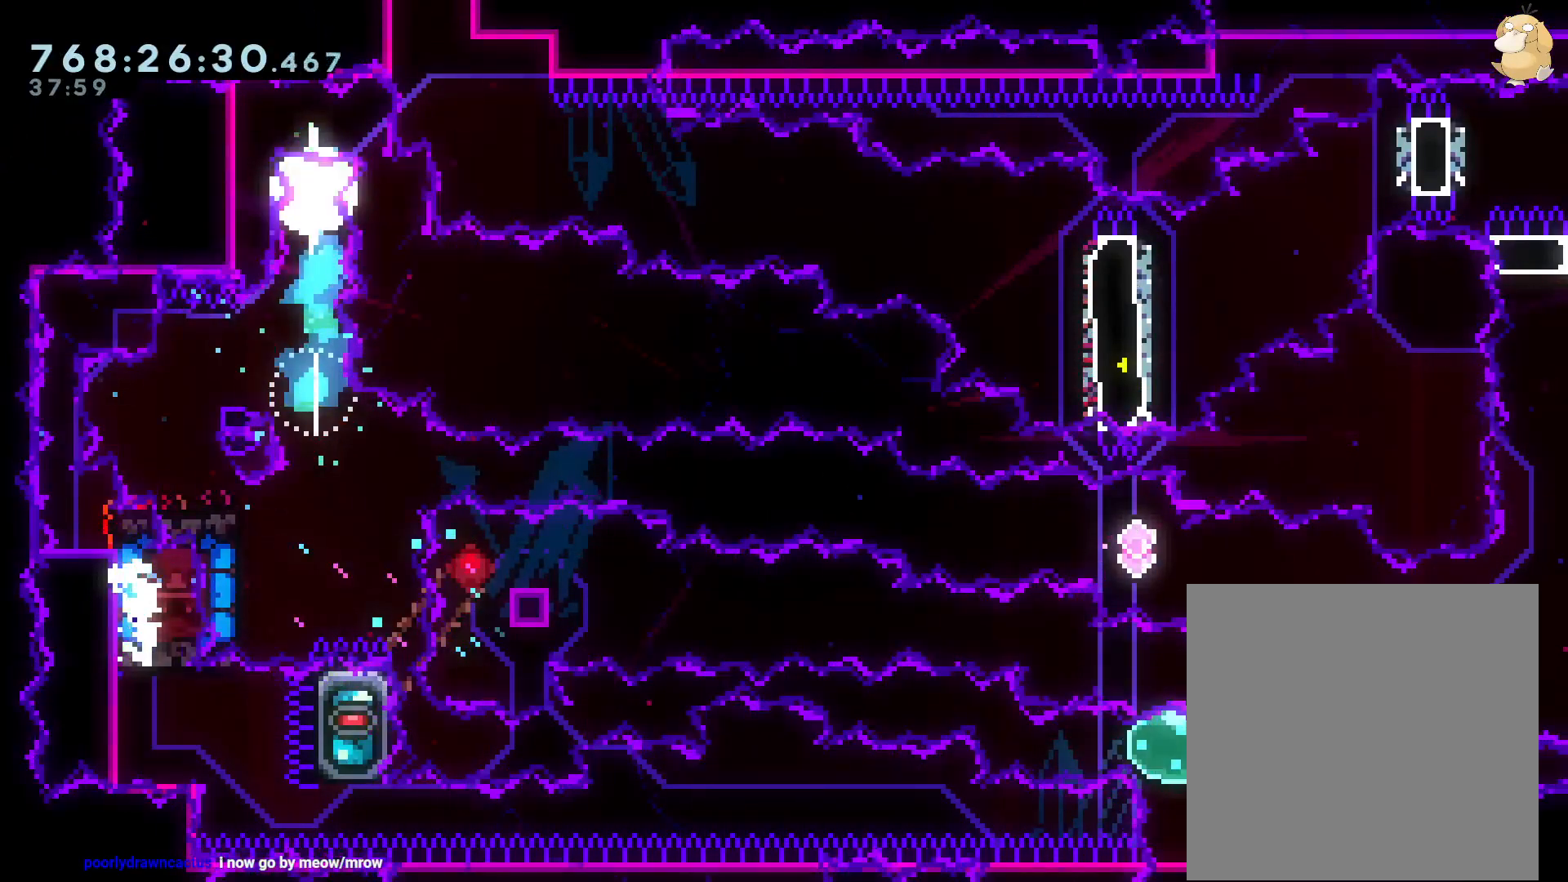
{"dt_ms": 500, "buttons": ["Y", "L2", "DPAD_LEFT"], "left_stick": "center", "right_stick": "center", "events": [[133, "DPAD_DOWN", "up"], [133, "Y", "up"], [400, "DPAD_LEFT", "down"], [417, "Y", "down"], [450, "L2", "down"]]}
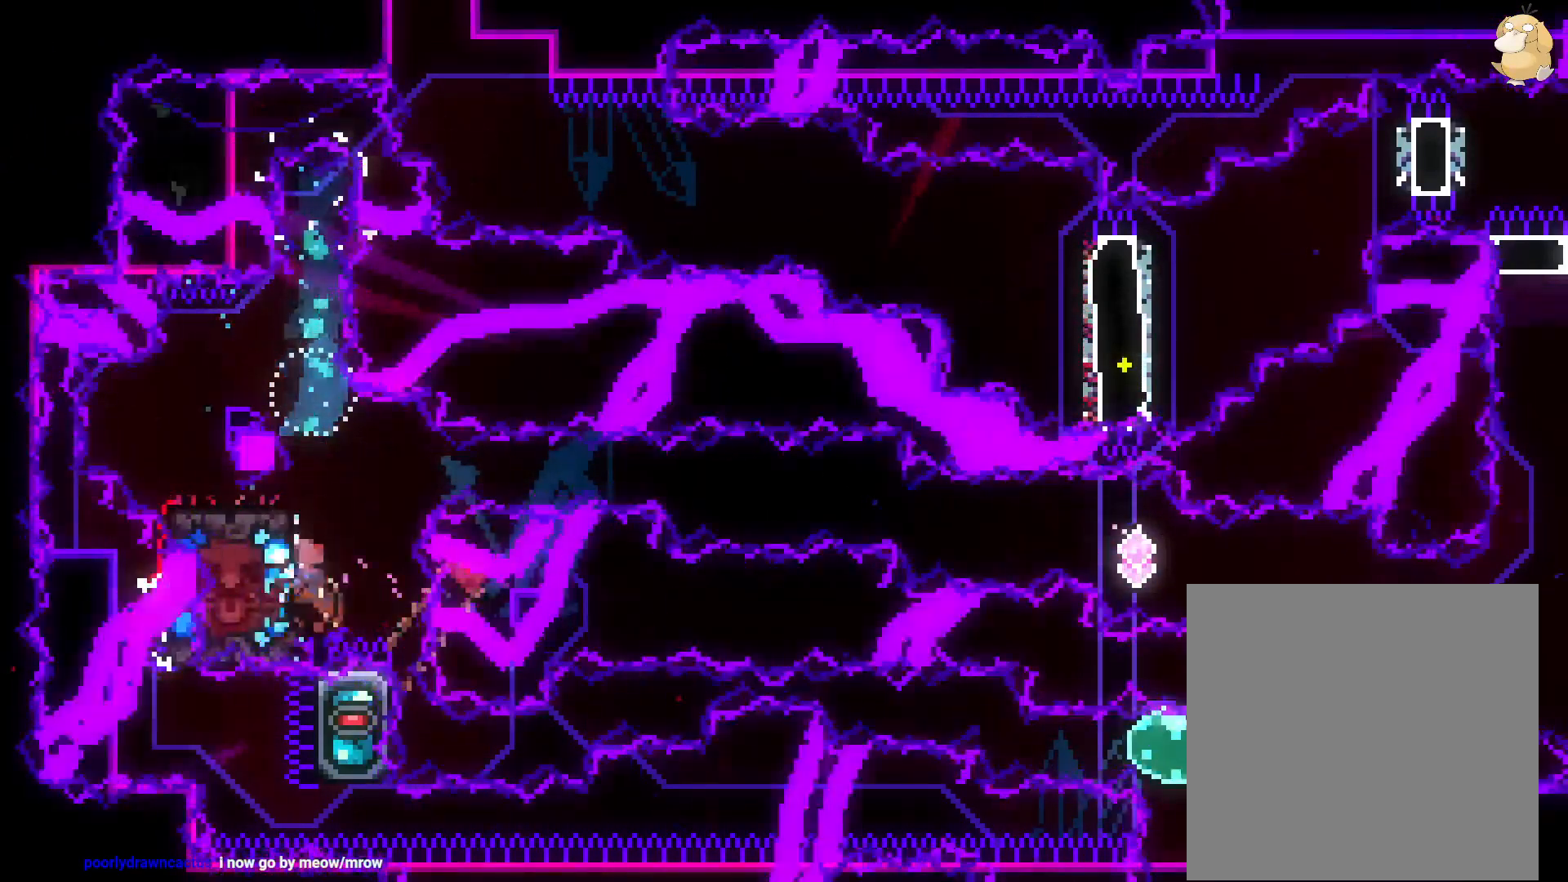
{"dt_ms": 500, "buttons": ["B", "L2", "DPAD_LEFT"], "left_stick": "center", "right_stick": "center", "events": [[67, "Y", "up"], [117, "DPAD_LEFT", "up"], [350, "DPAD_LEFT", "down"], [483, "B", "down"]]}
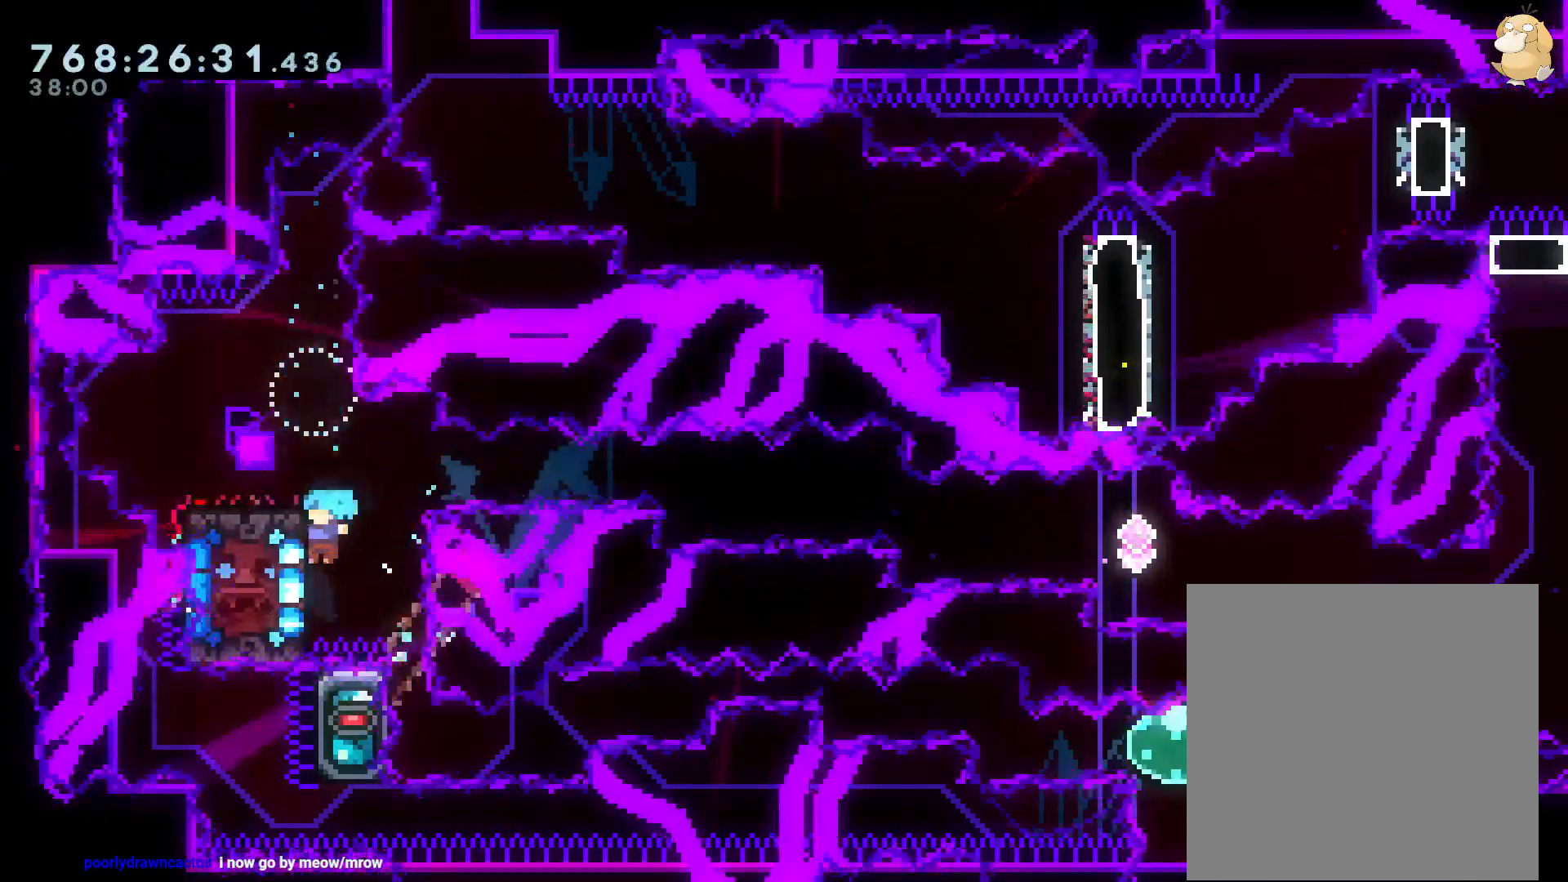
{"dt_ms": 500, "buttons": ["Y", "L2", "DPAD_DOWN", "DPAD_RIGHT"], "left_stick": "center", "right_stick": "down-left", "events": [[217, "DPAD_DOWN", "down"], [217, "DPAD_LEFT", "up"], [217, "Y", "down"], [217, "right_stick", "left"], [233, "DPAD_RIGHT", "down"], [267, "B", "up"], [300, "right_stick", "center"], [350, "Y", "up"], [383, "B", "down"], [417, "right_stick", "down-left"], [450, "Y", "down"], [500, "B", "up"]]}
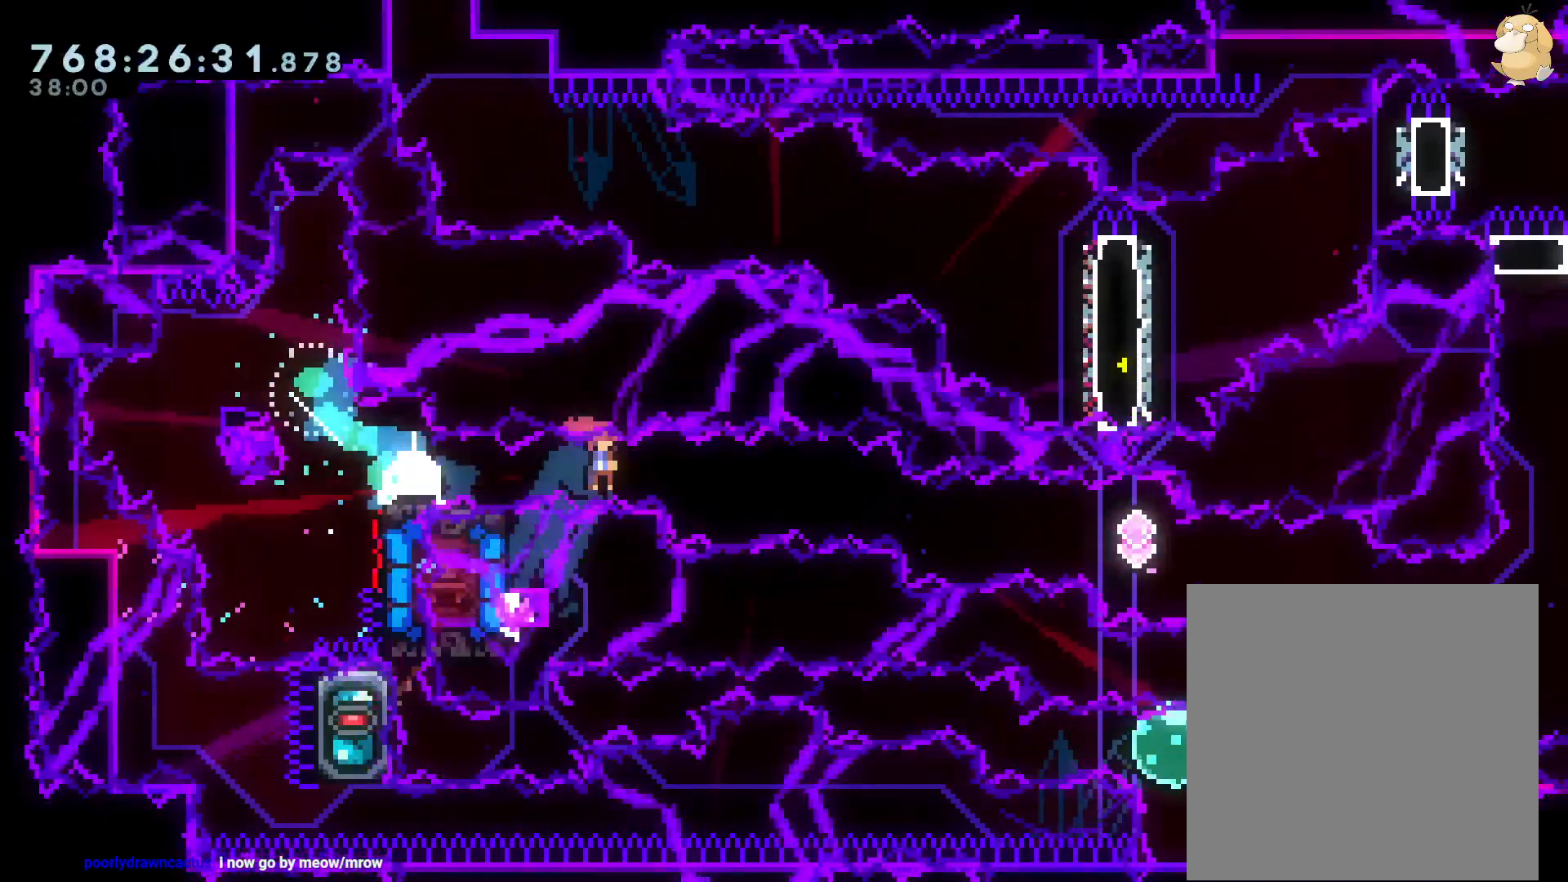
{"dt_ms": 500, "buttons": ["B", "L2", "DPAD_UP", "DPAD_RIGHT"], "left_stick": "center", "right_stick": "center", "events": [[50, "right_stick", "center"], [133, "Y", "up"], [333, "DPAD_DOWN", "up"], [433, "B", "down"], [433, "DPAD_UP", "down"], [467, "DPAD_UP", "up"], [483, "DPAD_UP", "down"]]}
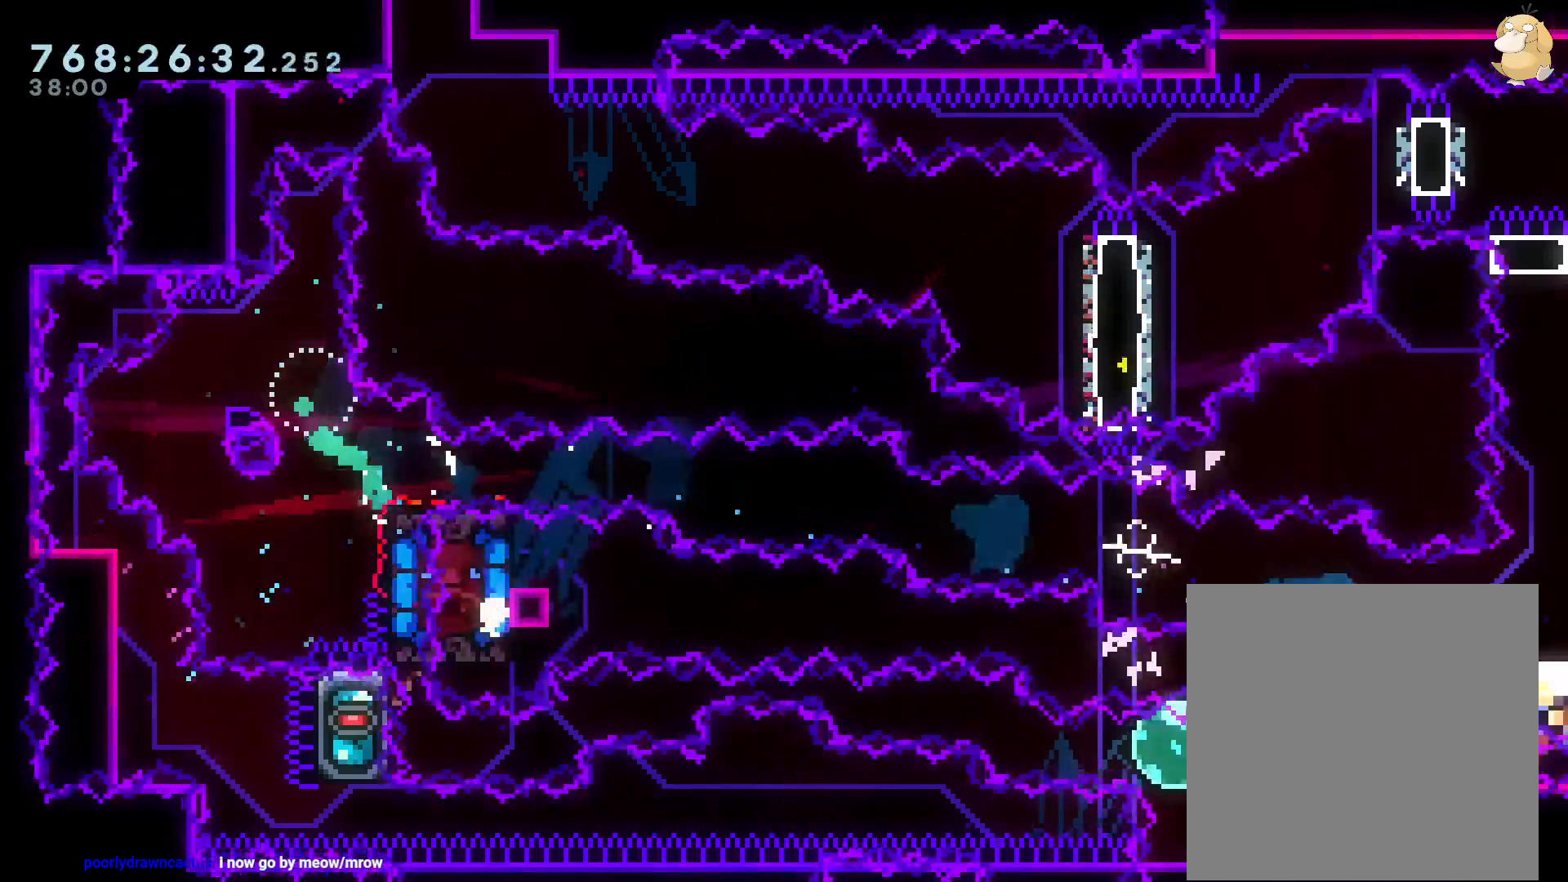
{"dt_ms": 500, "buttons": [], "left_stick": "center", "right_stick": "center", "events": [[17, "DPAD_RIGHT", "up"], [83, "Y", "down"], [167, "B", "up"], [200, "L2", "up"], [267, "DPAD_UP", "up"], [283, "Y", "up"], [317, "A", "down"], [417, "A", "up"]]}
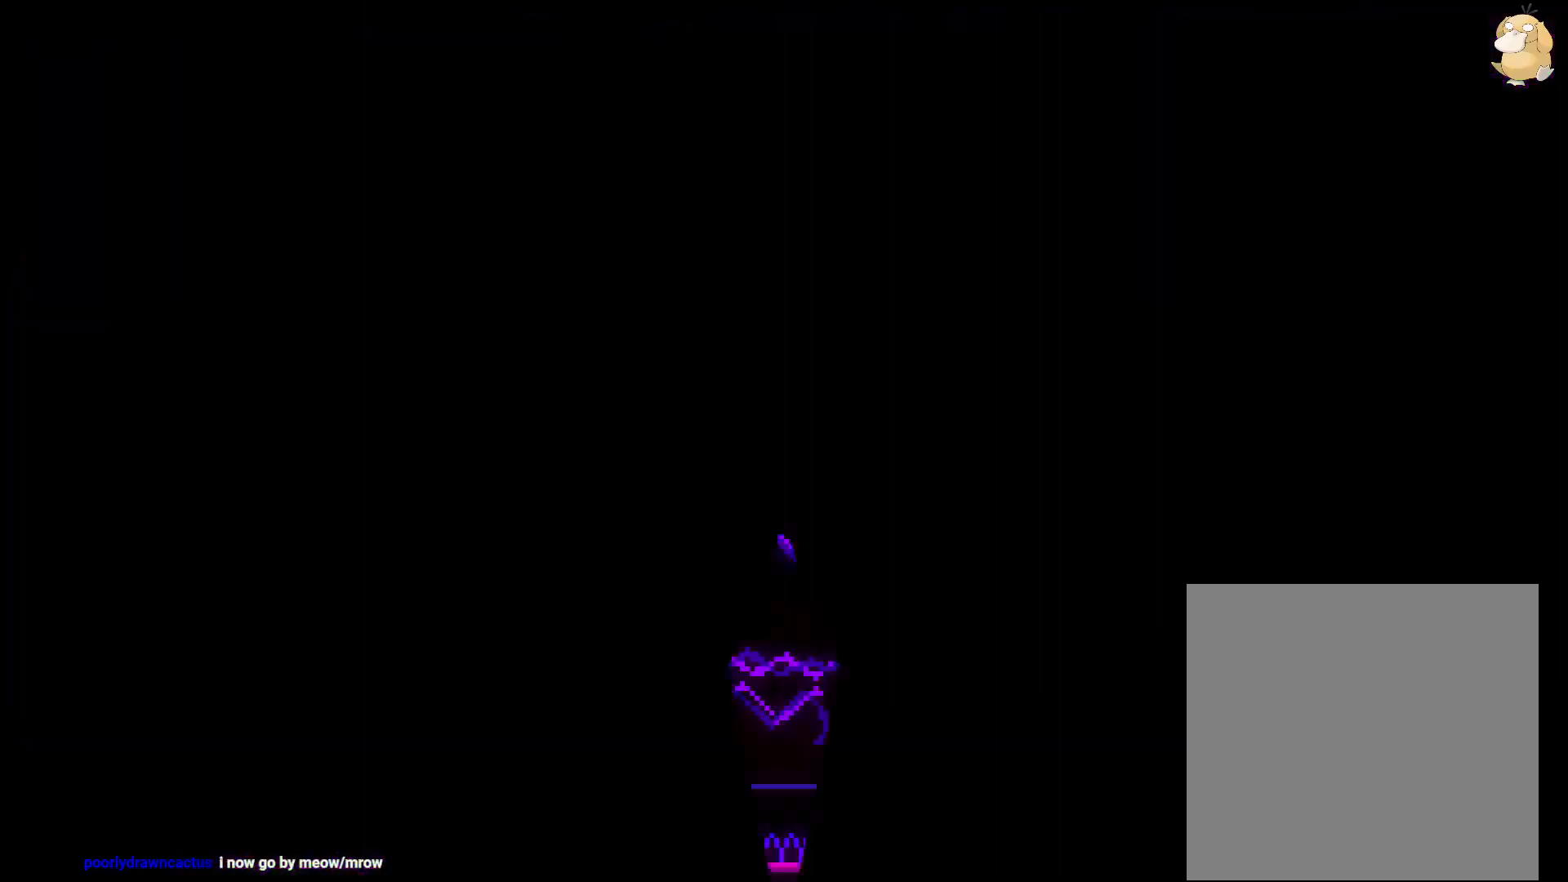
{"dt_ms": 1000, "buttons": ["Y", "DPAD_DOWN"], "left_stick": "center", "right_stick": "center"}
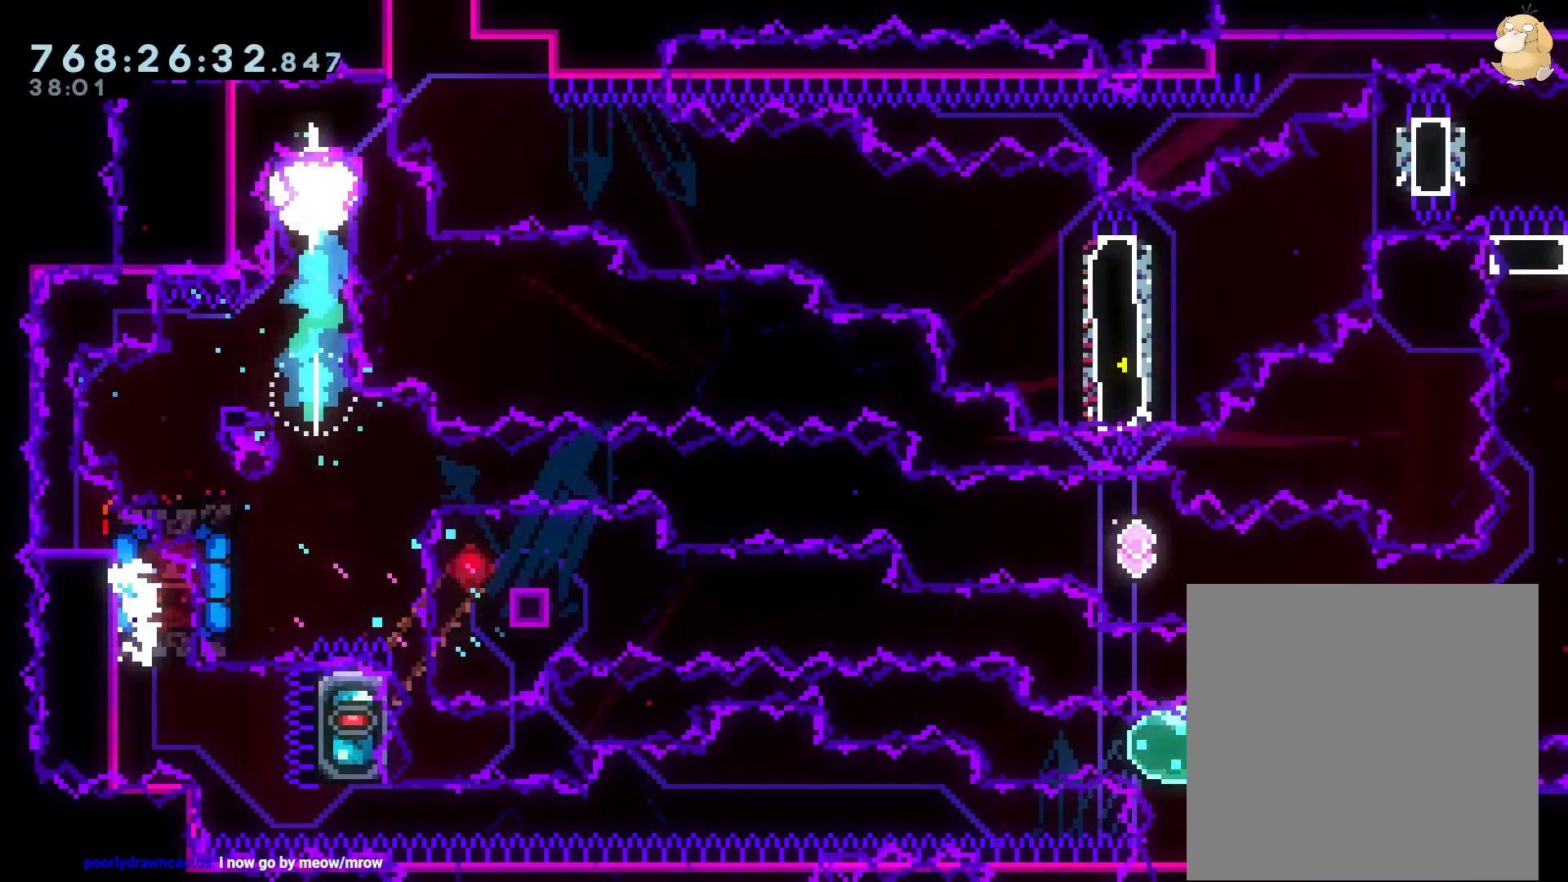
{"dt_ms": 500, "buttons": ["Y", "DPAD_LEFT"], "left_stick": "center", "right_stick": "center", "events": [[167, "Y", "up"], [183, "DPAD_DOWN", "up"], [400, "DPAD_LEFT", "down"], [417, "Y", "down"]]}
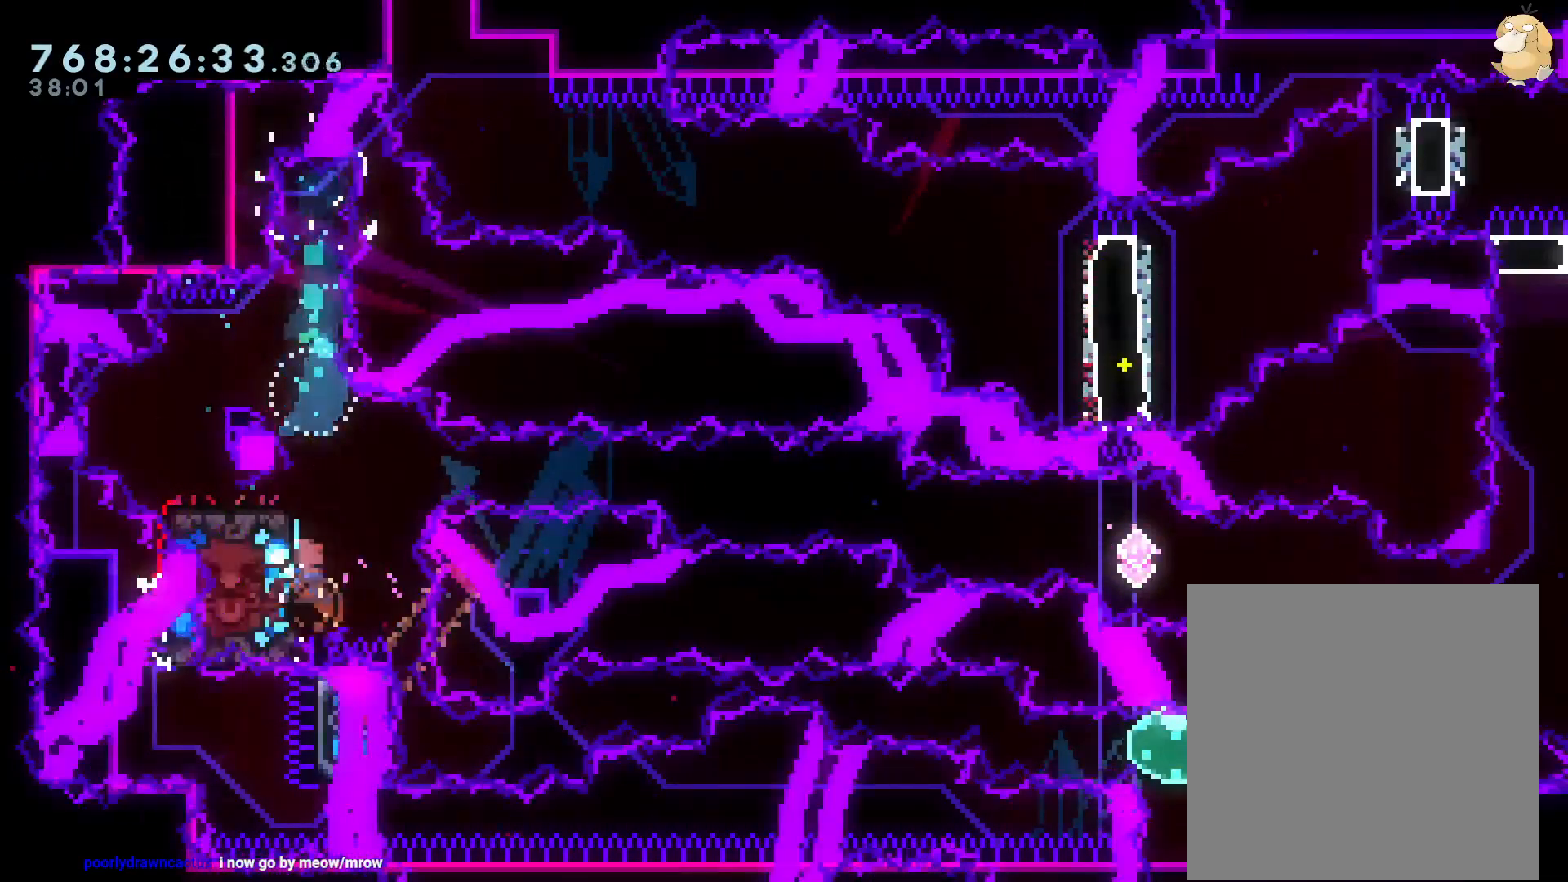
{"dt_ms": 500, "buttons": ["B", "L2", "DPAD_LEFT"], "left_stick": "center", "right_stick": "center", "events": [[50, "Y", "up"], [67, "DPAD_LEFT", "up"], [317, "DPAD_LEFT", "down"], [350, "L2", "down"], [483, "B", "down"]]}
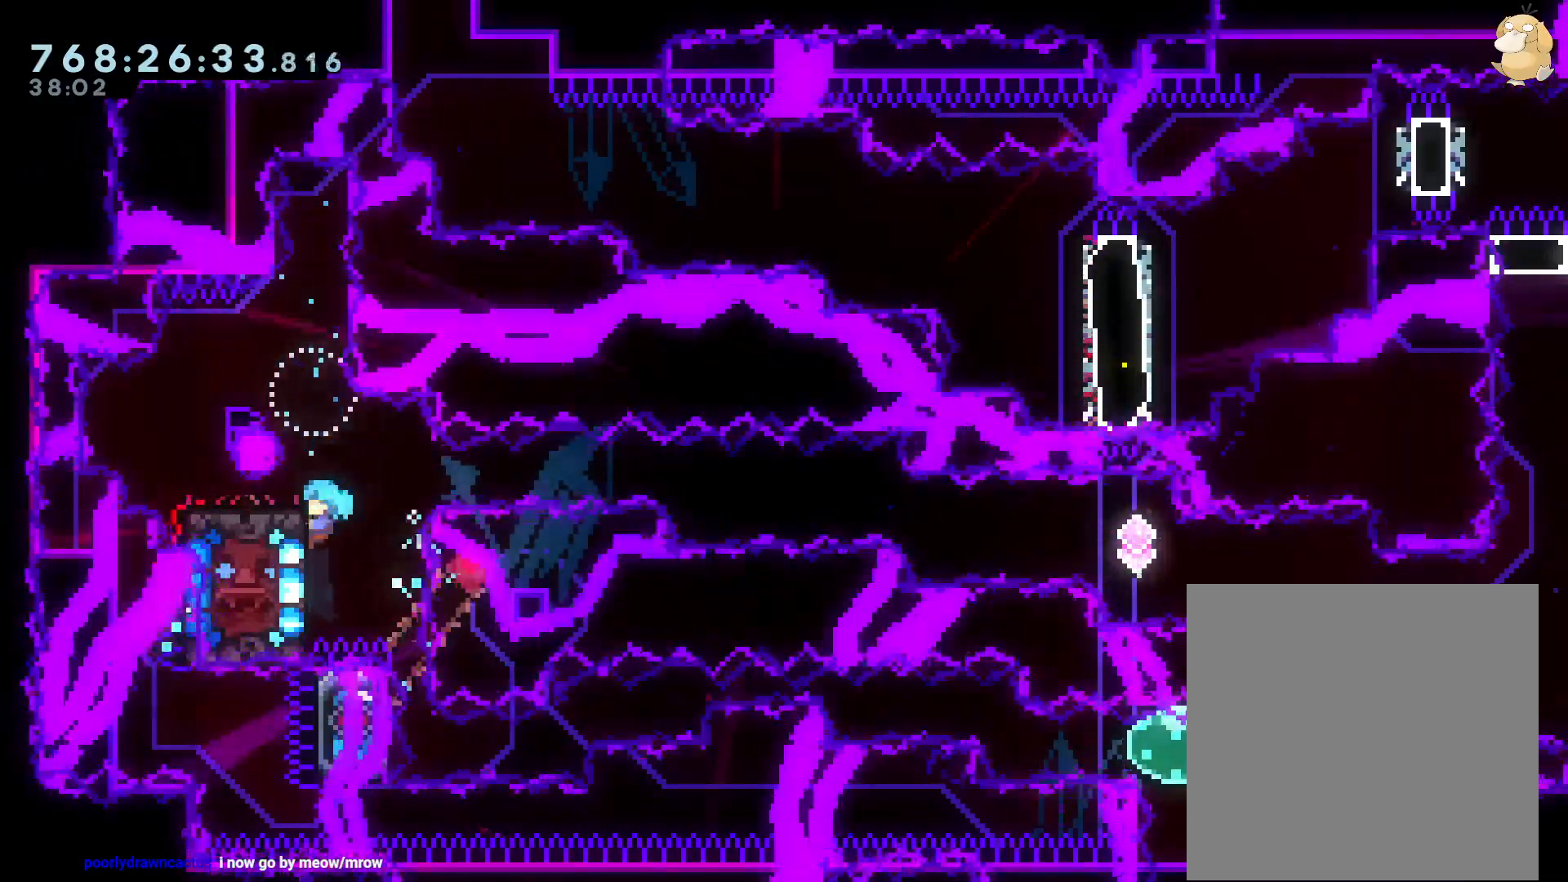
{"dt_ms": 500, "buttons": ["Y", "L2", "DPAD_DOWN", "DPAD_RIGHT"], "left_stick": "center", "right_stick": "down-left", "events": [[183, "DPAD_DOWN", "down"], [183, "DPAD_LEFT", "up"], [200, "DPAD_RIGHT", "down"], [200, "Y", "down"], [233, "B", "up"], [317, "Y", "up"], [367, "B", "down"], [417, "Y", "down"], [417, "right_stick", "down-left"], [483, "B", "up"]]}
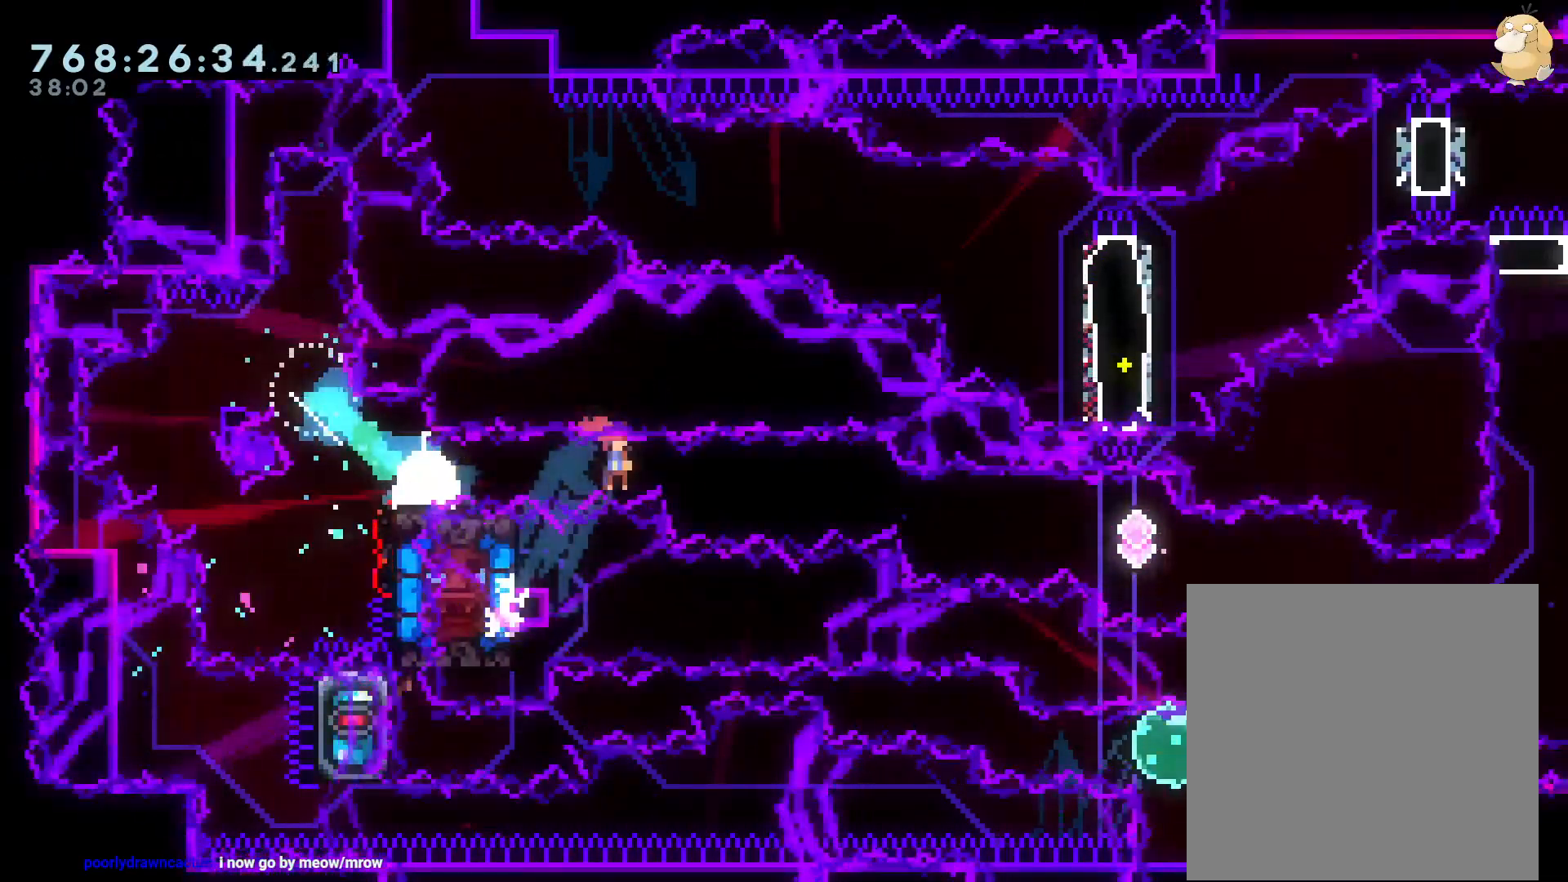
{"dt_ms": 500, "buttons": ["Y", "L2", "DPAD_UP"], "left_stick": "center", "right_stick": "center", "events": [[50, "right_stick", "center"], [117, "DPAD_DOWN", "up"], [117, "Y", "up"], [200, "DPAD_UP", "down"], [283, "R2", "down"], [300, "DPAD_RIGHT", "up"], [300, "R2", "up"], [367, "Y", "down"]]}
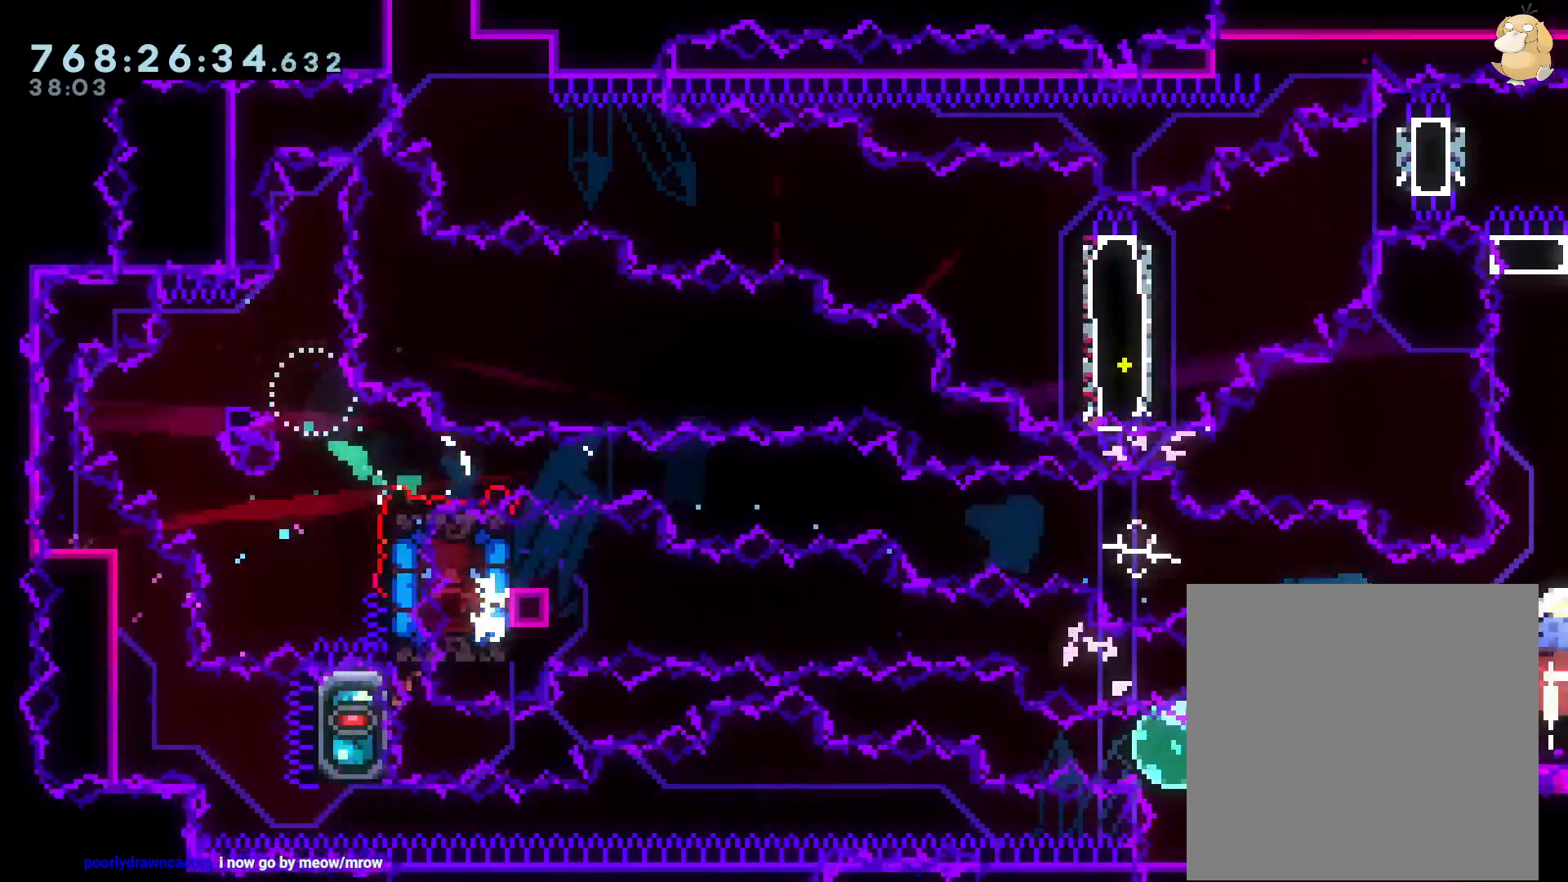
{"dt_ms": 500, "buttons": ["Y", "DPAD_UP"], "left_stick": "center", "right_stick": "center", "events": [[33, "L2", "up"], [50, "Y", "up"], [350, "Y", "down"]]}
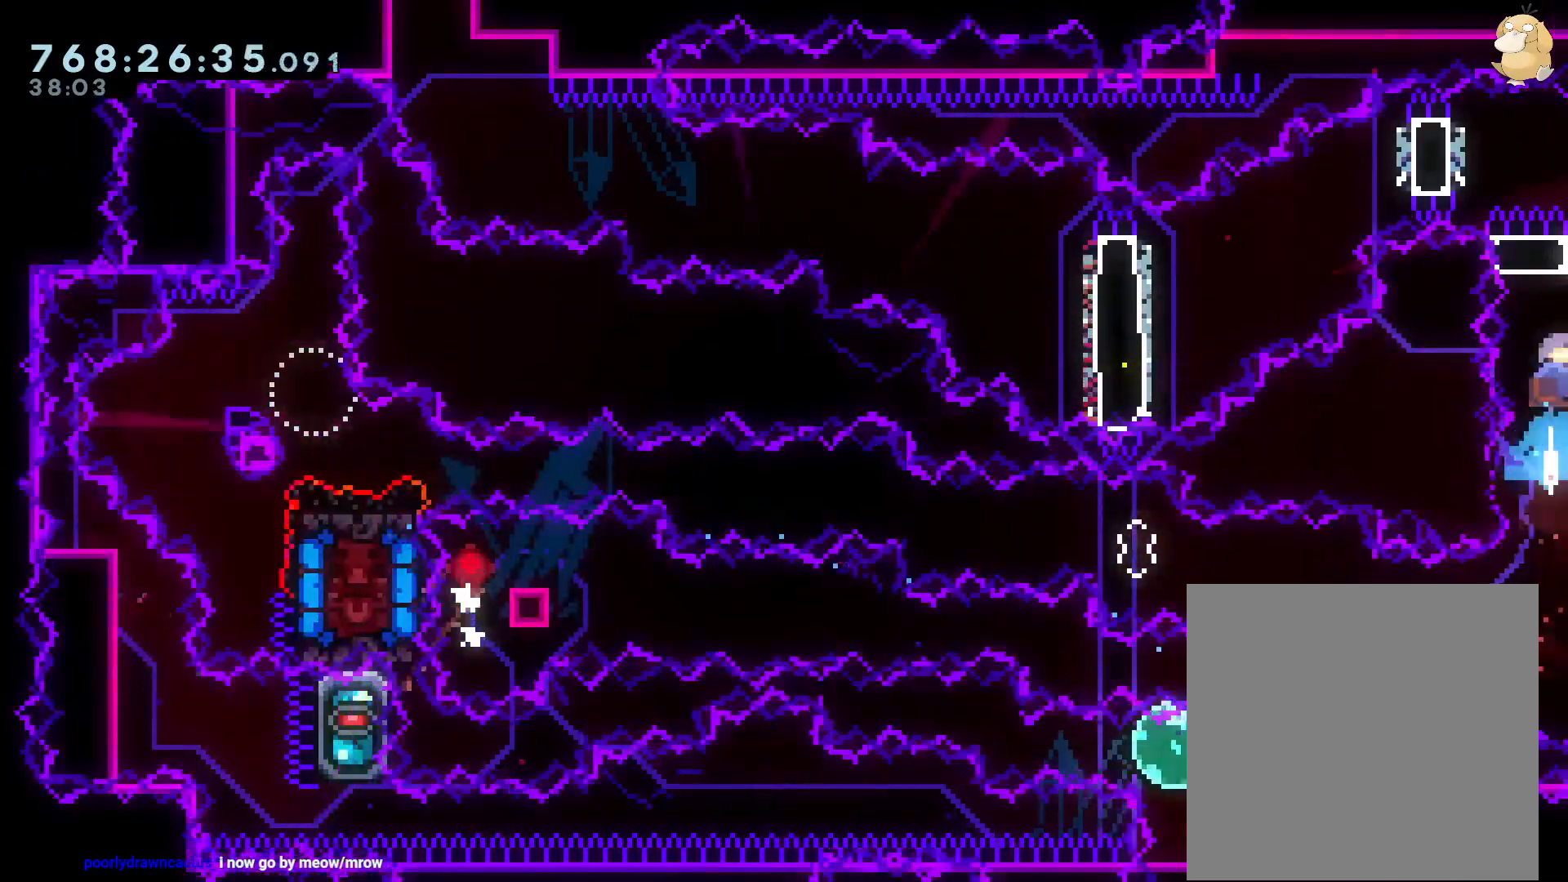
{"dt_ms": 500, "buttons": ["DPAD_DOWN", "DPAD_LEFT"], "left_stick": "center", "right_stick": "center", "events": [[33, "DPAD_UP", "up"], [50, "Y", "up"], [217, "DPAD_LEFT", "down"], [250, "Y", "down"], [433, "DPAD_DOWN", "down"], [433, "Y", "up"]]}
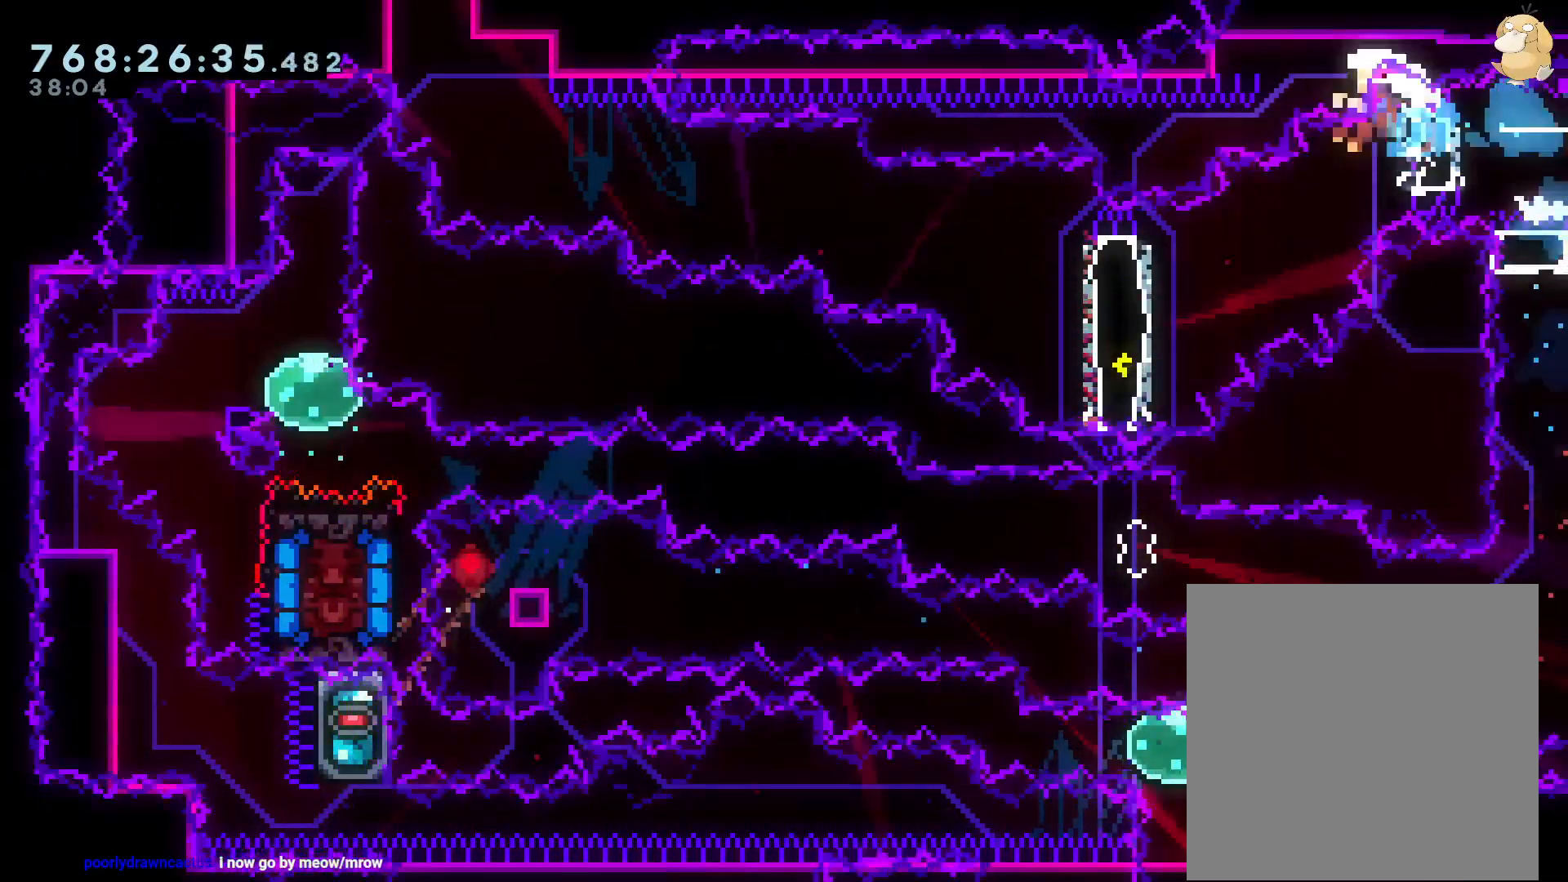
{"dt_ms": 500, "buttons": [], "left_stick": "center", "right_stick": "center", "events": [[67, "Y", "down"], [250, "Y", "up"], [300, "DPAD_DOWN", "up"], [300, "DPAD_LEFT", "up"], [350, "A", "down"], [483, "A", "up"]]}